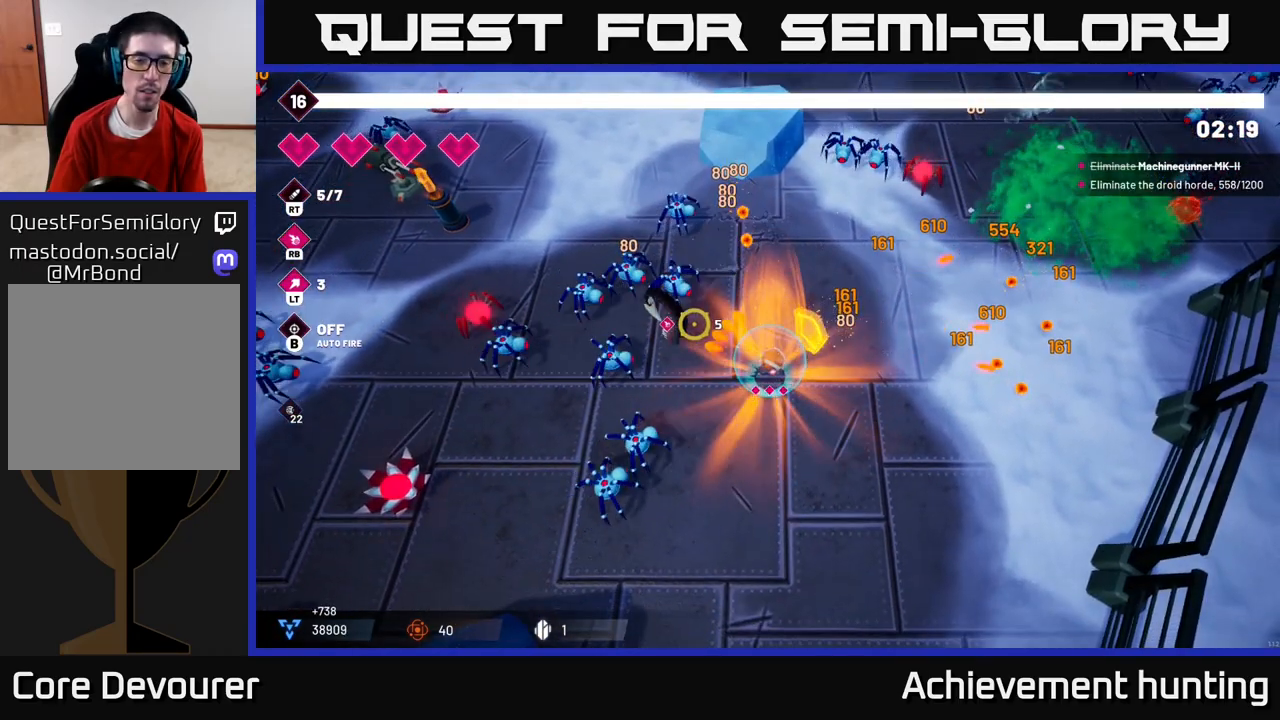
Gameplay with a controller (Xbox layout); each line is a JSON object with the inputs held at the frame after it. "events" lists button and stick changes between this image and that frame as [ms after this image, input, new state], when the widget could be followed in between.
{"buttons": [], "left_stick": "center", "right_stick": "left", "events": [[17, "R2", "up"], [217, "left_stick", "up-right"], [333, "left_stick", "center"], [333, "right_stick", "left"]]}
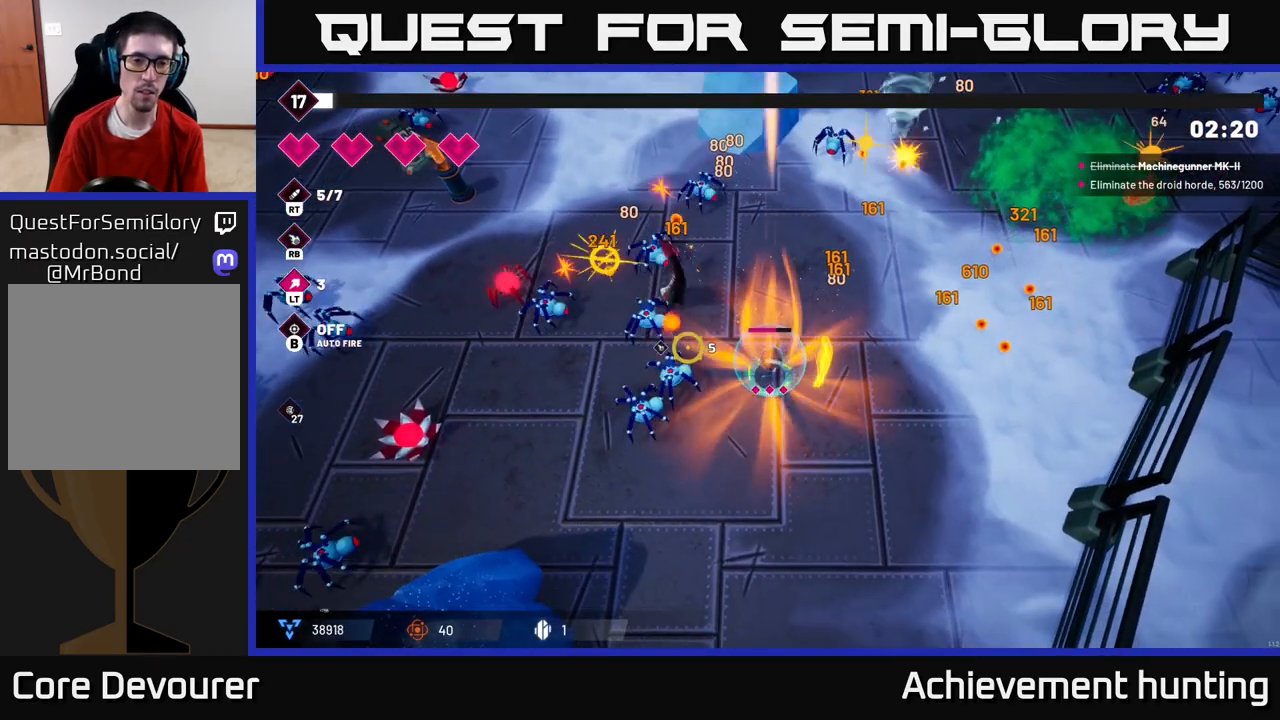
{"buttons": ["R2"], "left_stick": "center", "right_stick": "up-left", "events": [[67, "right_stick", "up-left"], [450, "R2", "down"]]}
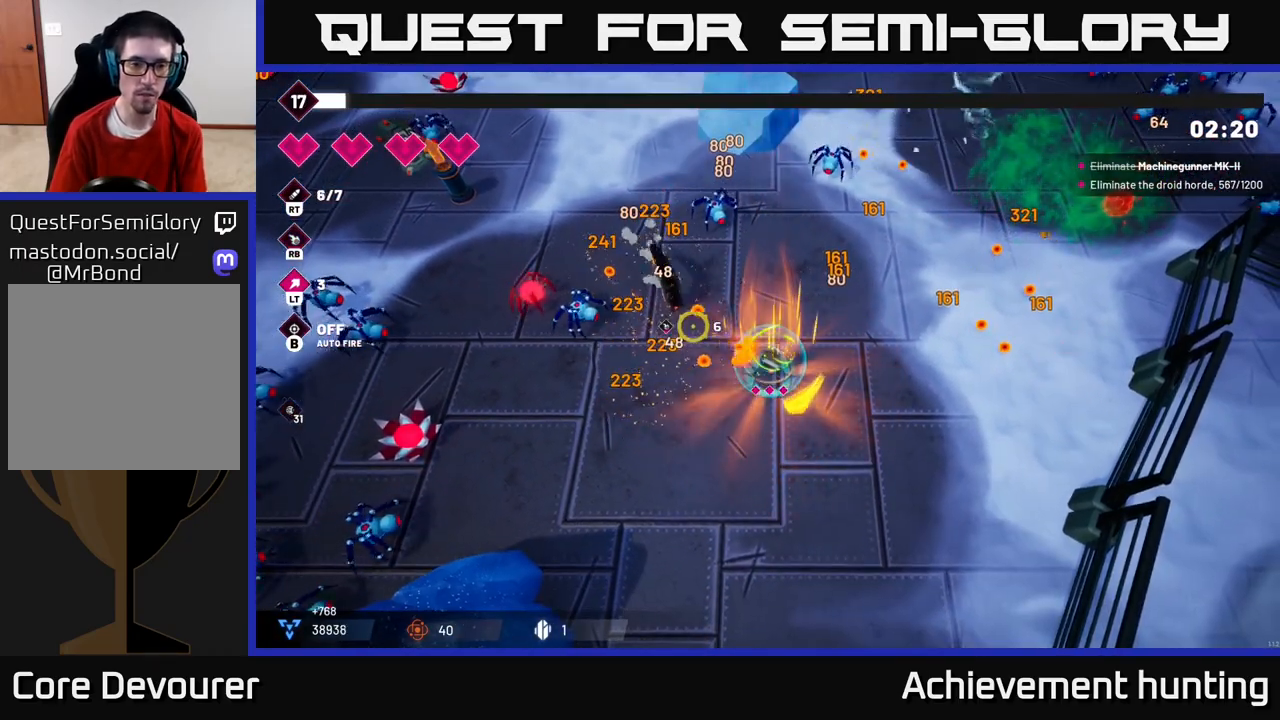
{"buttons": [], "left_stick": "down-left", "right_stick": "left", "events": [[100, "R2", "up"], [250, "right_stick", "left"], [450, "left_stick", "down-left"]]}
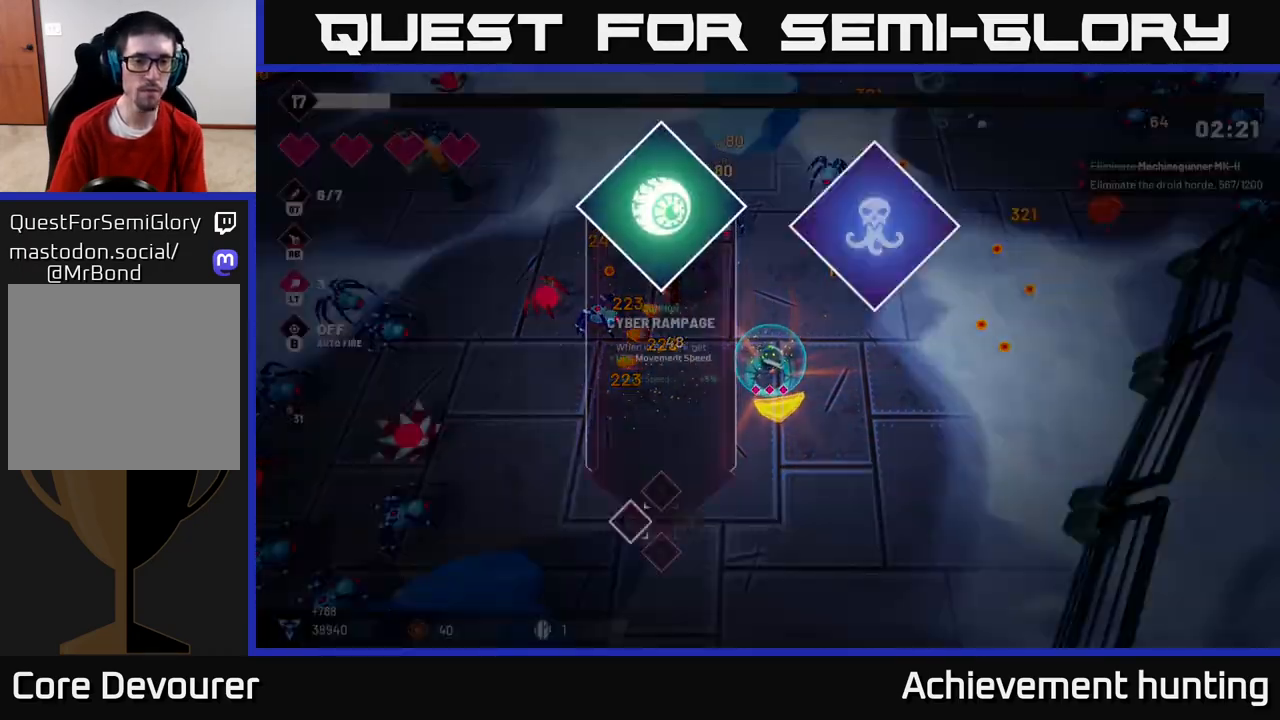
{"buttons": [], "left_stick": "center", "right_stick": "center", "events": [[233, "left_stick", "center"], [333, "right_stick", "center"]]}
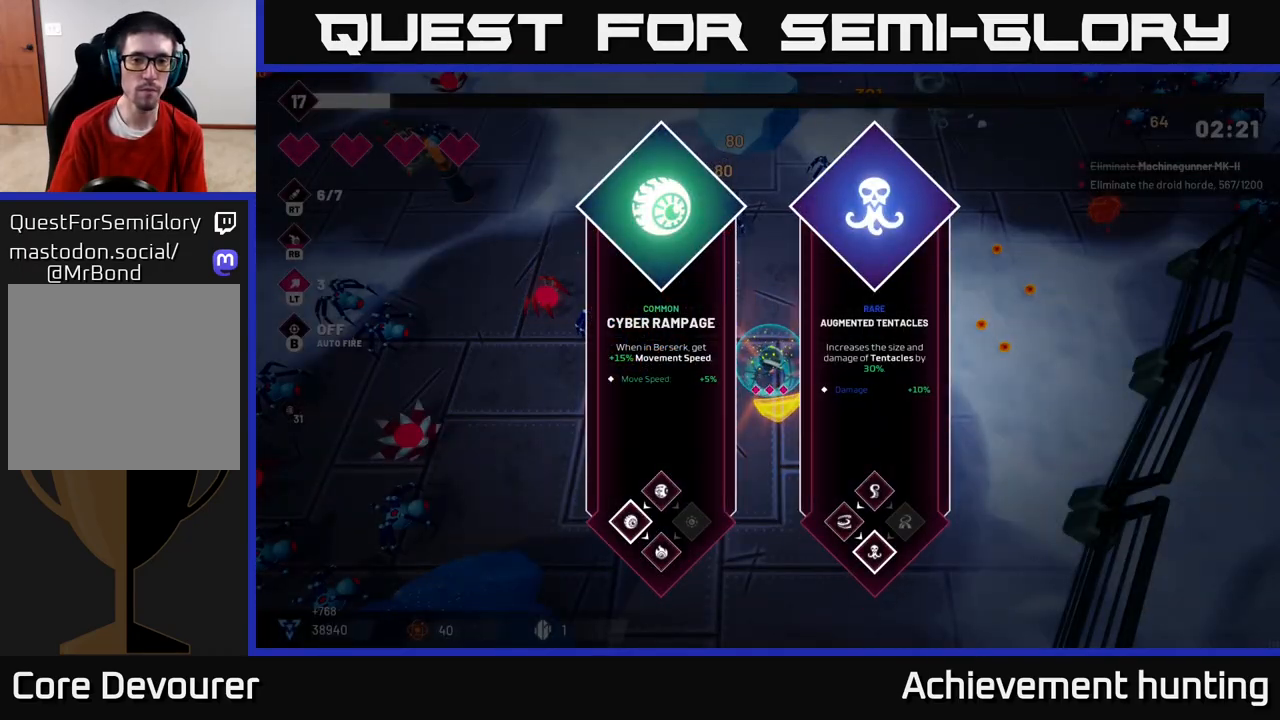
{"buttons": ["A"], "left_stick": "right", "right_stick": "center", "events": [[367, "left_stick", "right"], [500, "A", "down"]]}
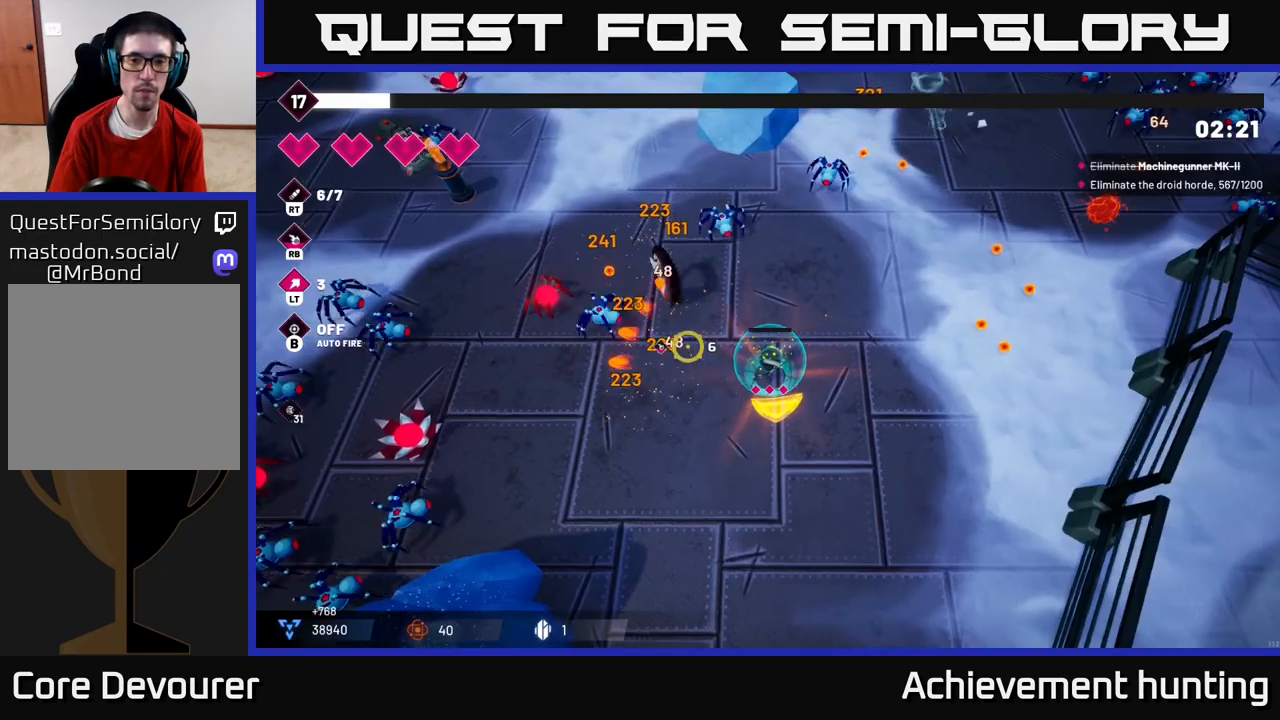
{"buttons": ["R2"], "left_stick": "down-left", "right_stick": "left", "events": [[50, "left_stick", "down-left"], [83, "A", "up"], [233, "right_stick", "down-left"], [317, "R2", "down"], [383, "right_stick", "left"]]}
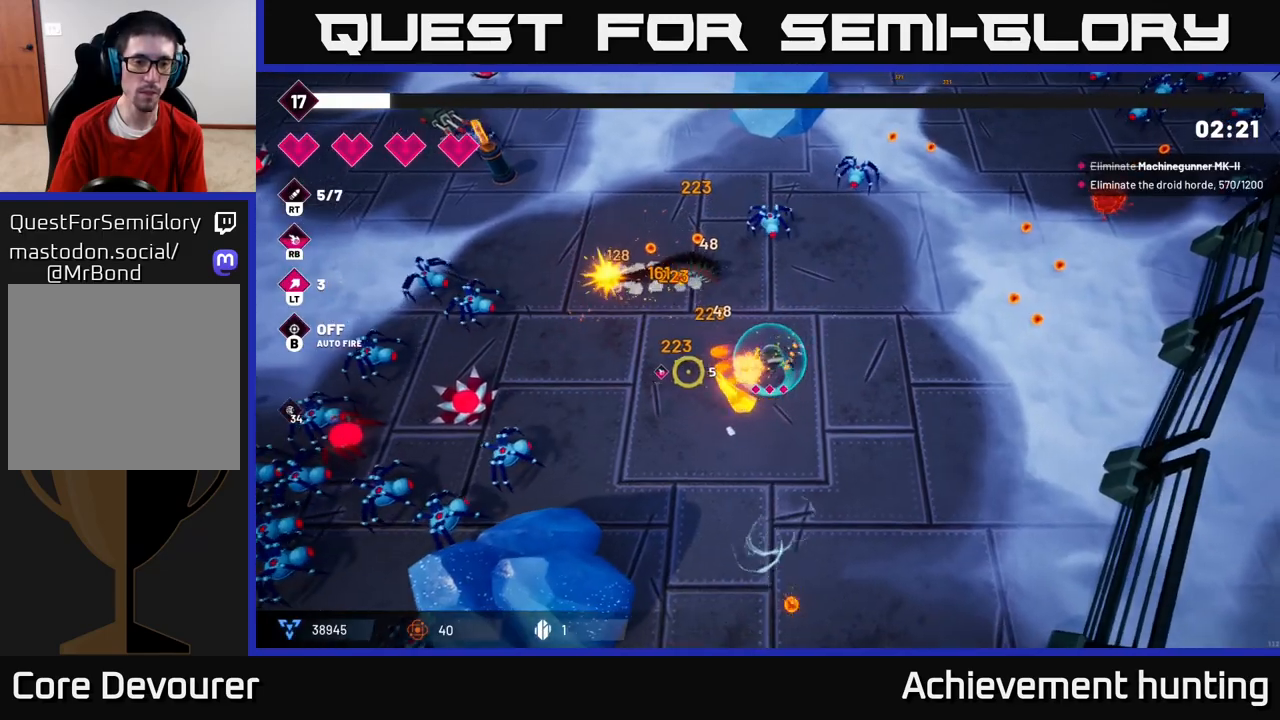
{"buttons": [], "left_stick": "center", "right_stick": "left", "events": [[50, "R2", "up"], [117, "R2", "down"], [267, "left_stick", "center"], [350, "R2", "up"]]}
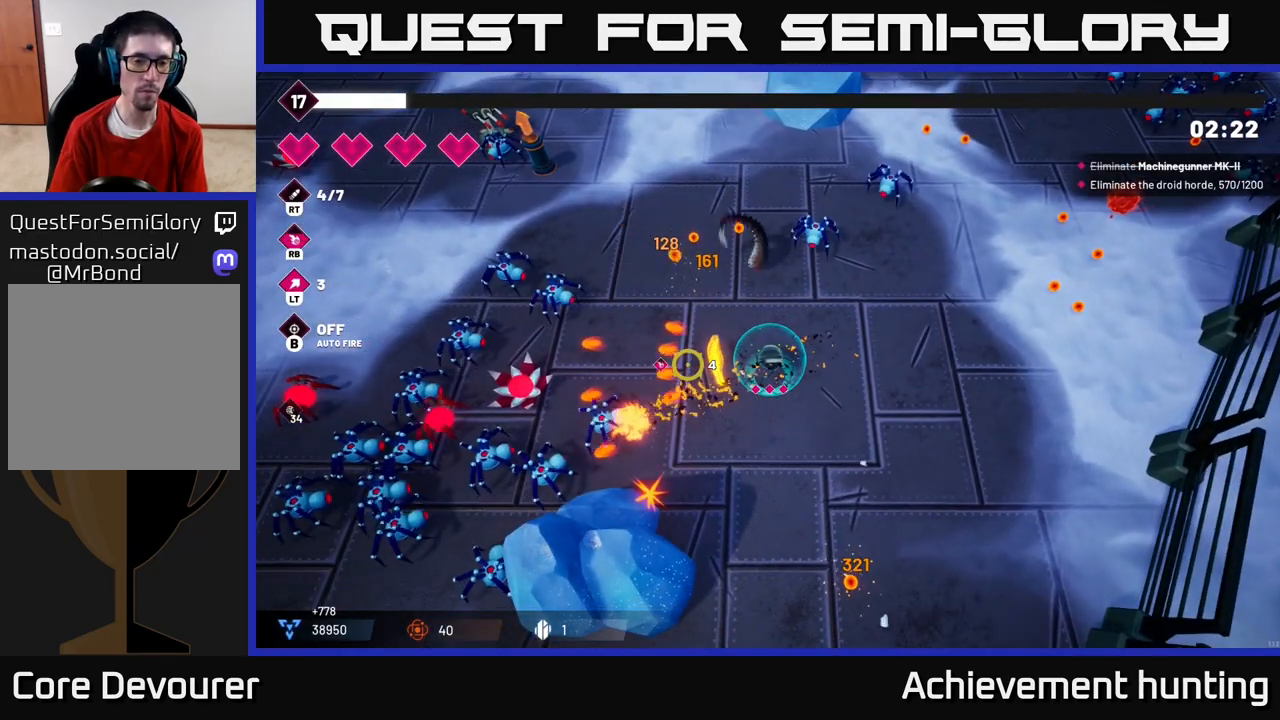
{"buttons": ["R2"], "left_stick": "center", "right_stick": "left", "events": [[167, "left_stick", "left"], [400, "left_stick", "center"], [433, "R2", "down"]]}
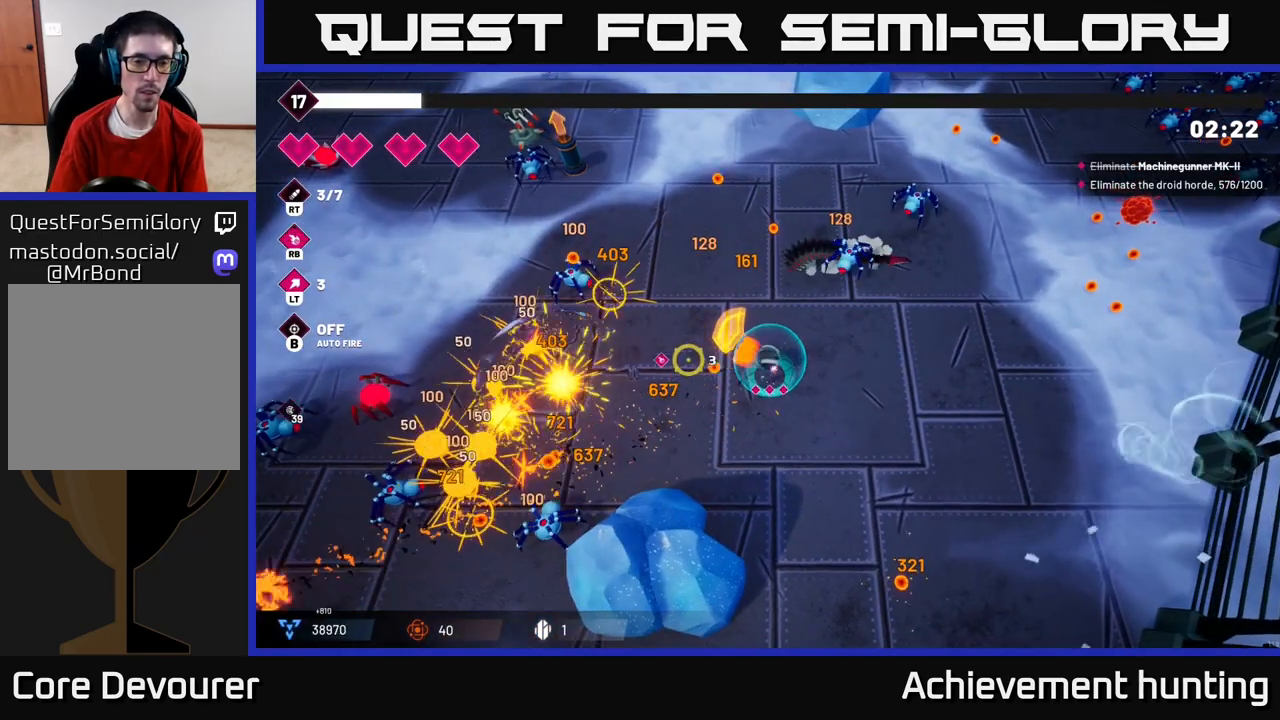
{"buttons": [], "left_stick": "up-left", "right_stick": "down-left", "events": [[33, "right_stick", "down-left"], [83, "left_stick", "down-left"], [133, "R2", "up"], [317, "R2", "down"], [333, "left_stick", "left"], [483, "left_stick", "up-left"], [500, "R2", "up"]]}
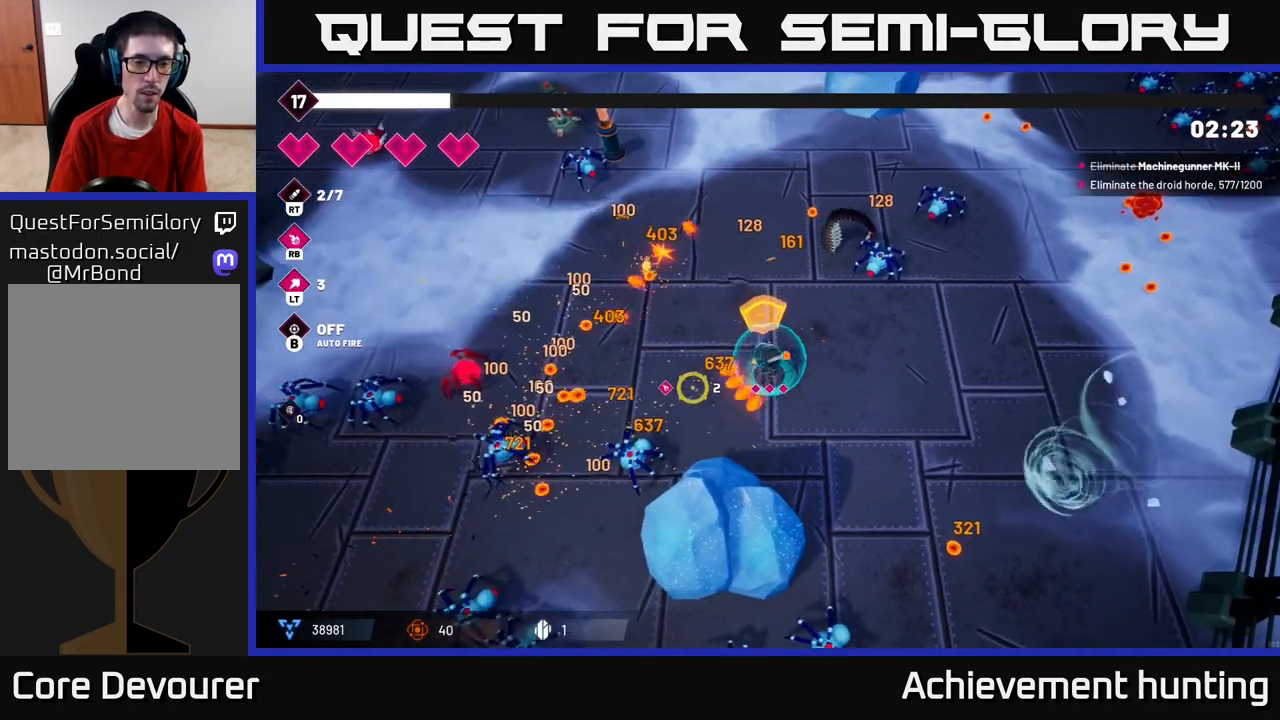
{"buttons": [], "left_stick": "left", "right_stick": "left", "events": [[67, "right_stick", "left"], [183, "R2", "down"], [267, "left_stick", "left"], [433, "R2", "up"]]}
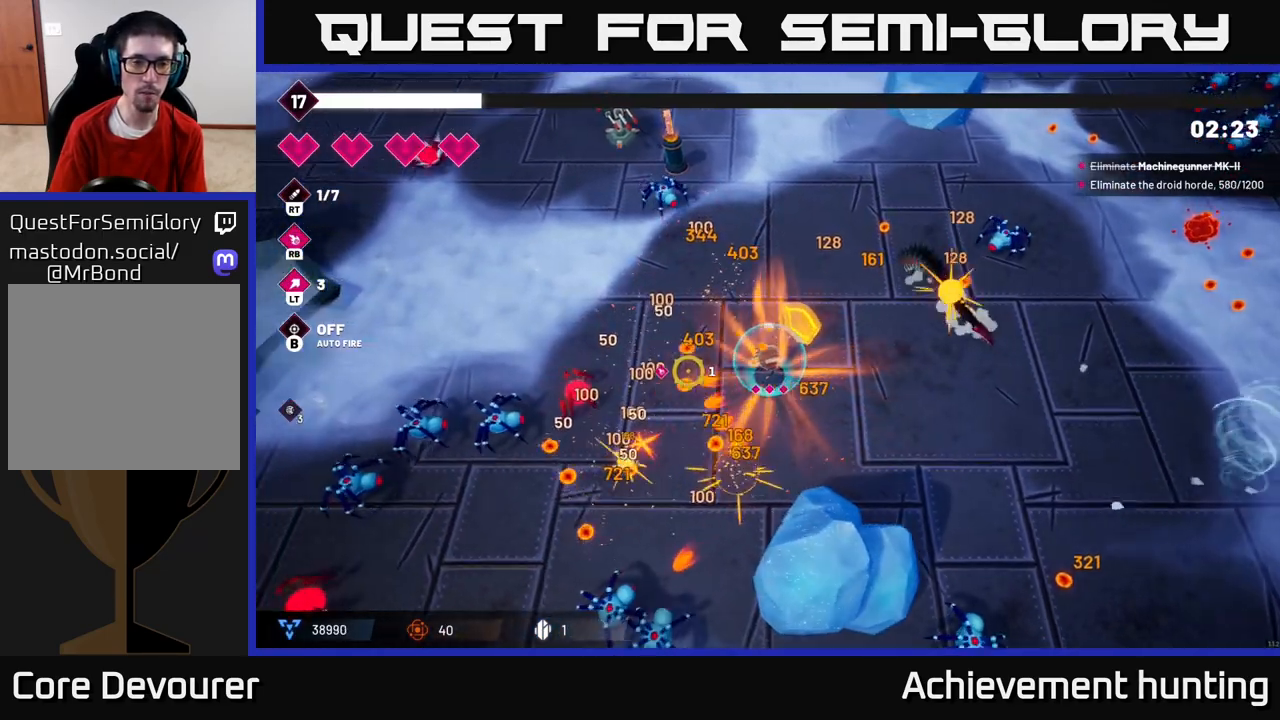
{"buttons": [], "left_stick": "right", "right_stick": "up-left", "events": [[50, "left_stick", "up-left"], [117, "right_stick", "up-left"], [233, "left_stick", "up"], [233, "right_stick", "up"], [333, "R1", "down"], [433, "R1", "up"], [433, "right_stick", "up-left"], [467, "left_stick", "right"]]}
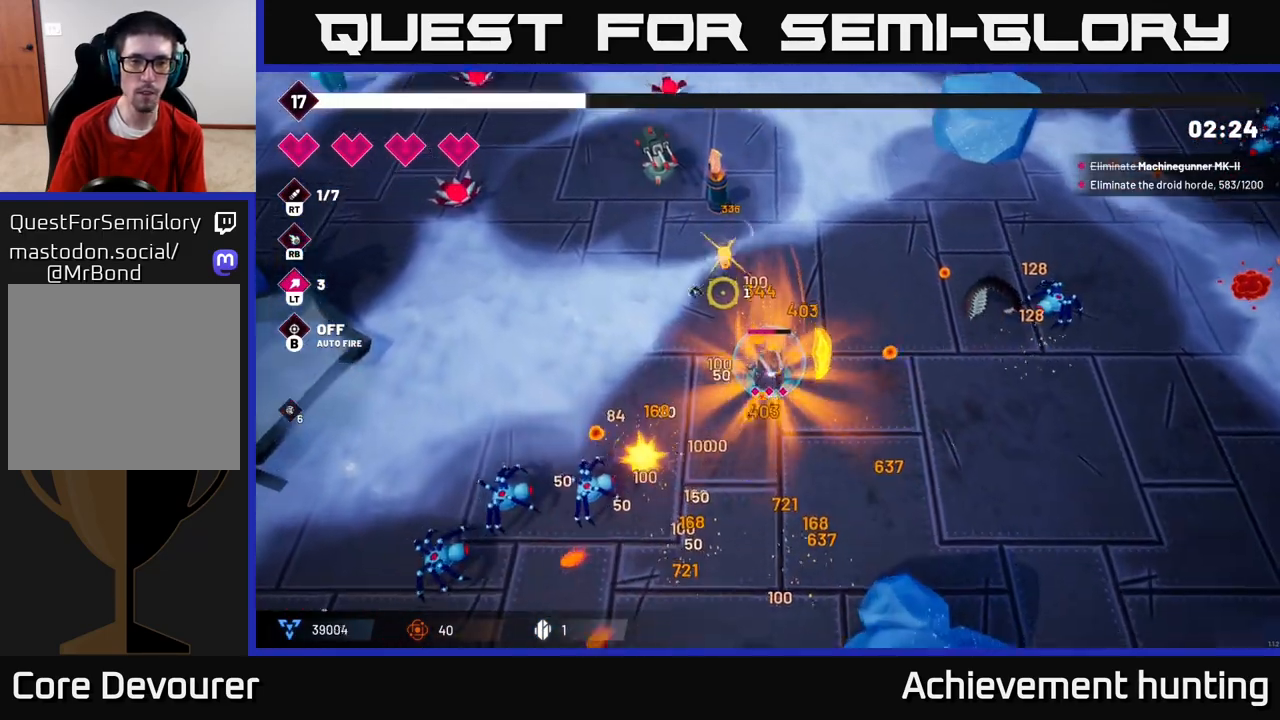
{"buttons": [], "left_stick": "up", "right_stick": "up-left", "events": [[333, "left_stick", "up"]]}
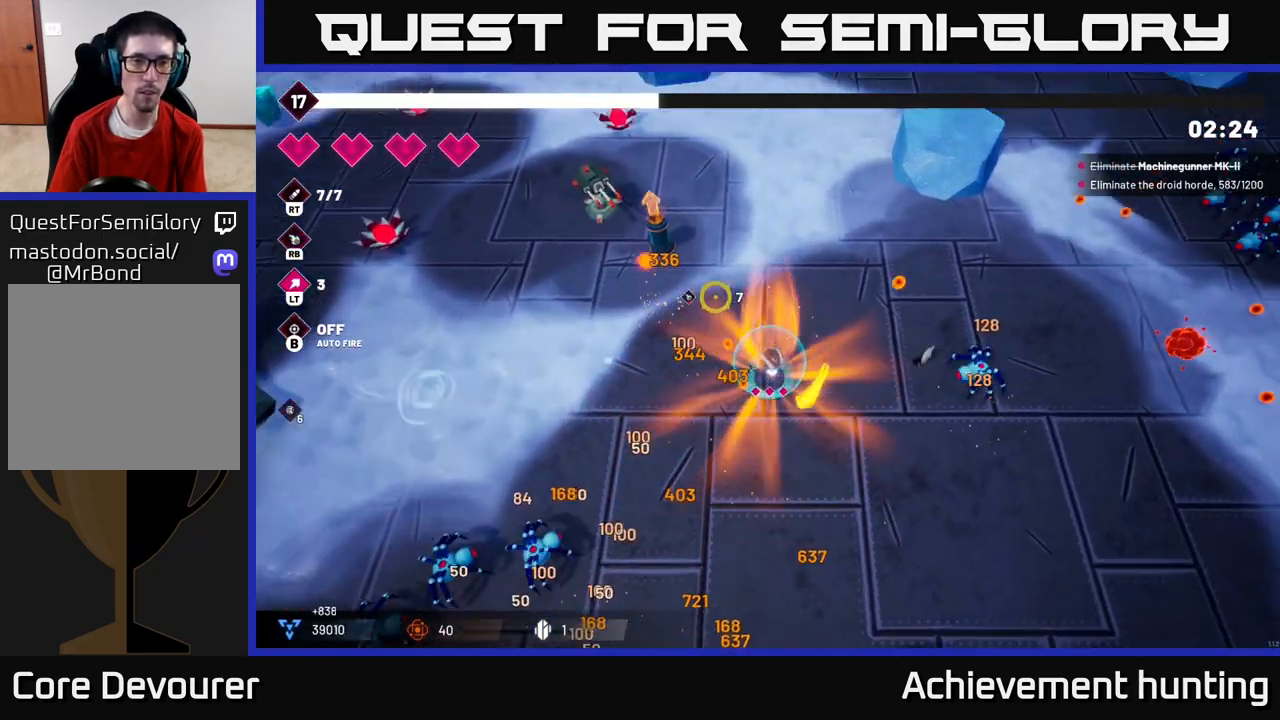
{"buttons": ["R2"], "left_stick": "up-left", "right_stick": "up-left", "events": [[200, "left_stick", "up-left"], [367, "R2", "down"]]}
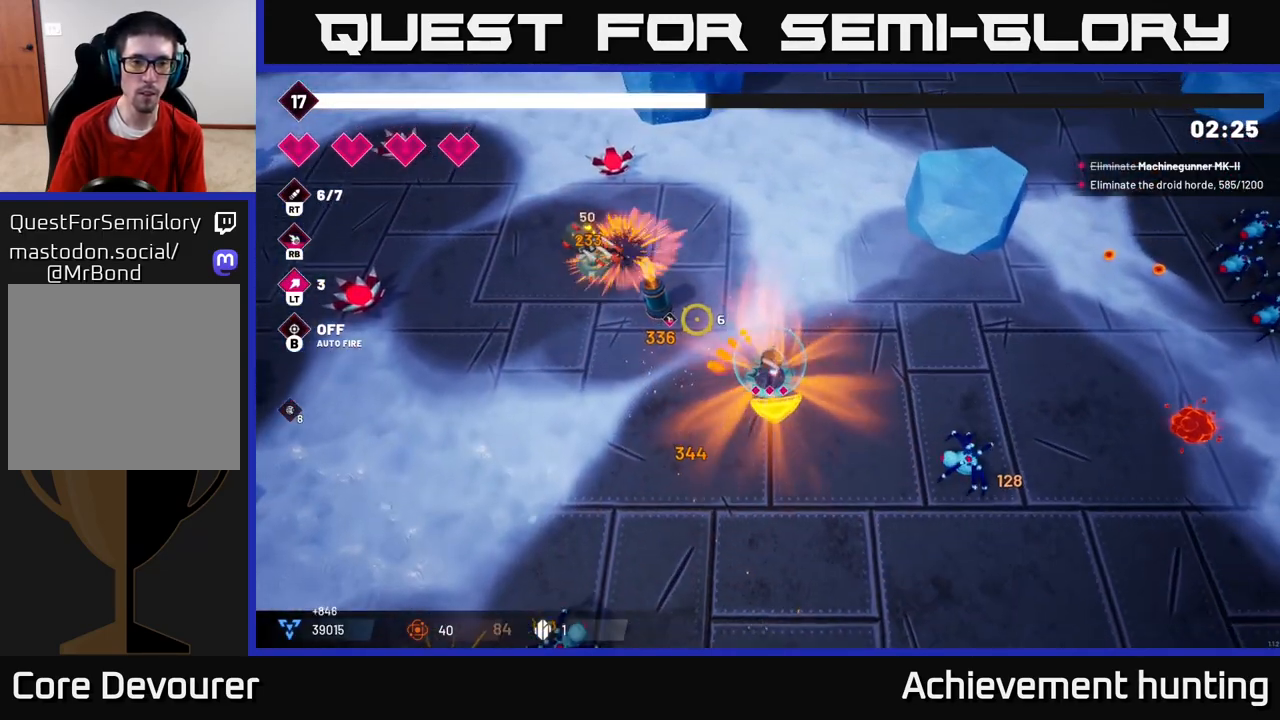
{"buttons": ["R2"], "left_stick": "up", "right_stick": "left", "events": [[100, "right_stick", "left"], [267, "left_stick", "up"]]}
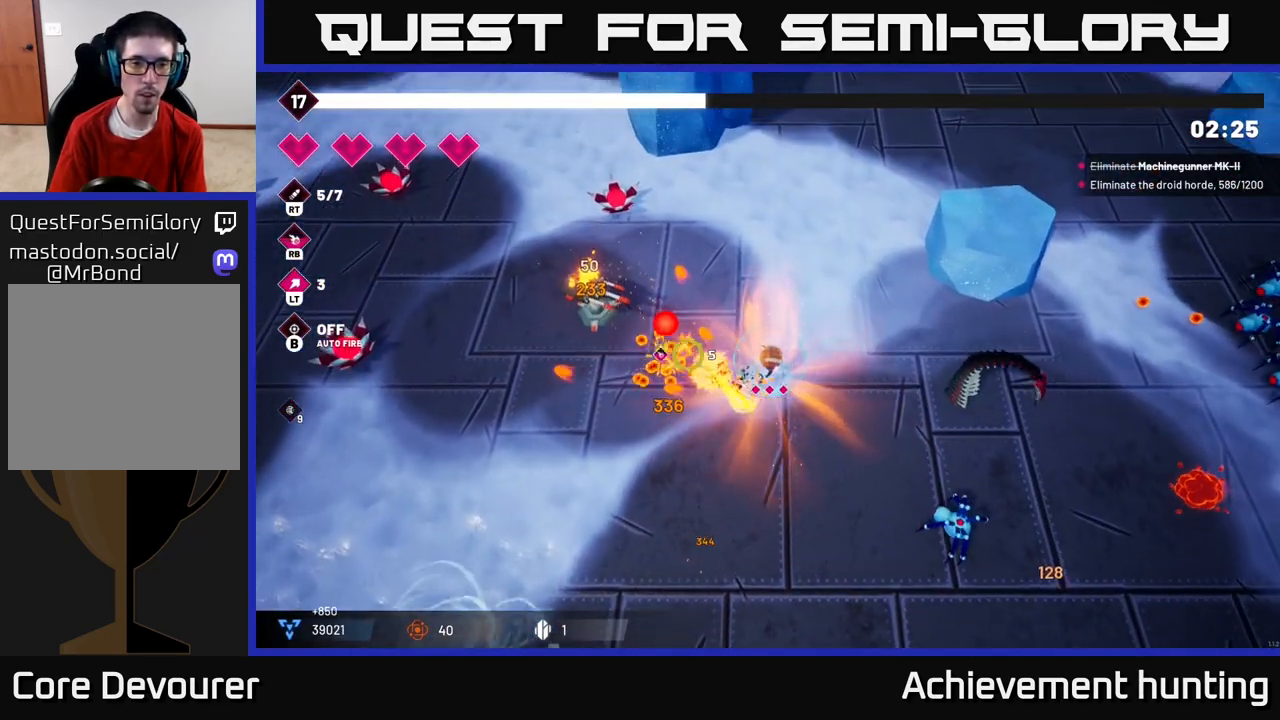
{"buttons": ["R2"], "left_stick": "left", "right_stick": "left", "events": [[217, "left_stick", "up-left"], [433, "left_stick", "left"]]}
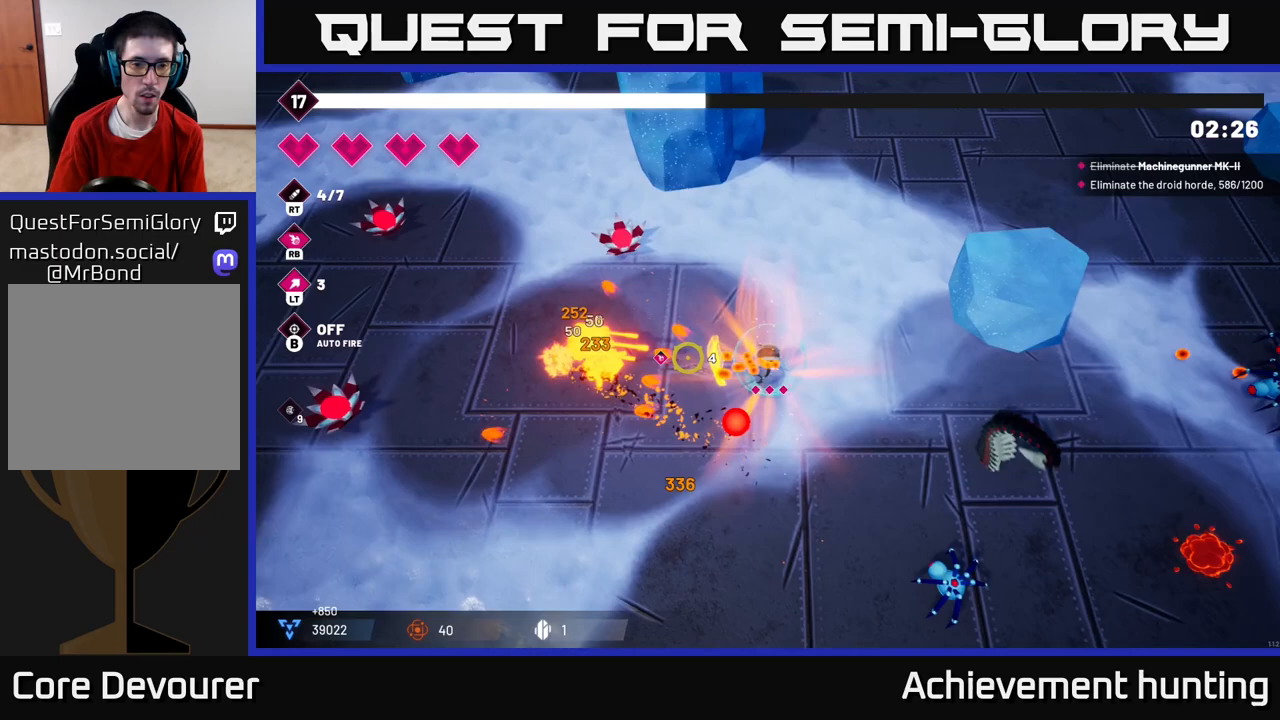
{"buttons": [], "left_stick": "down-left", "right_stick": "up-left", "events": [[67, "R2", "up"], [67, "left_stick", "down-left"], [483, "right_stick", "up-left"]]}
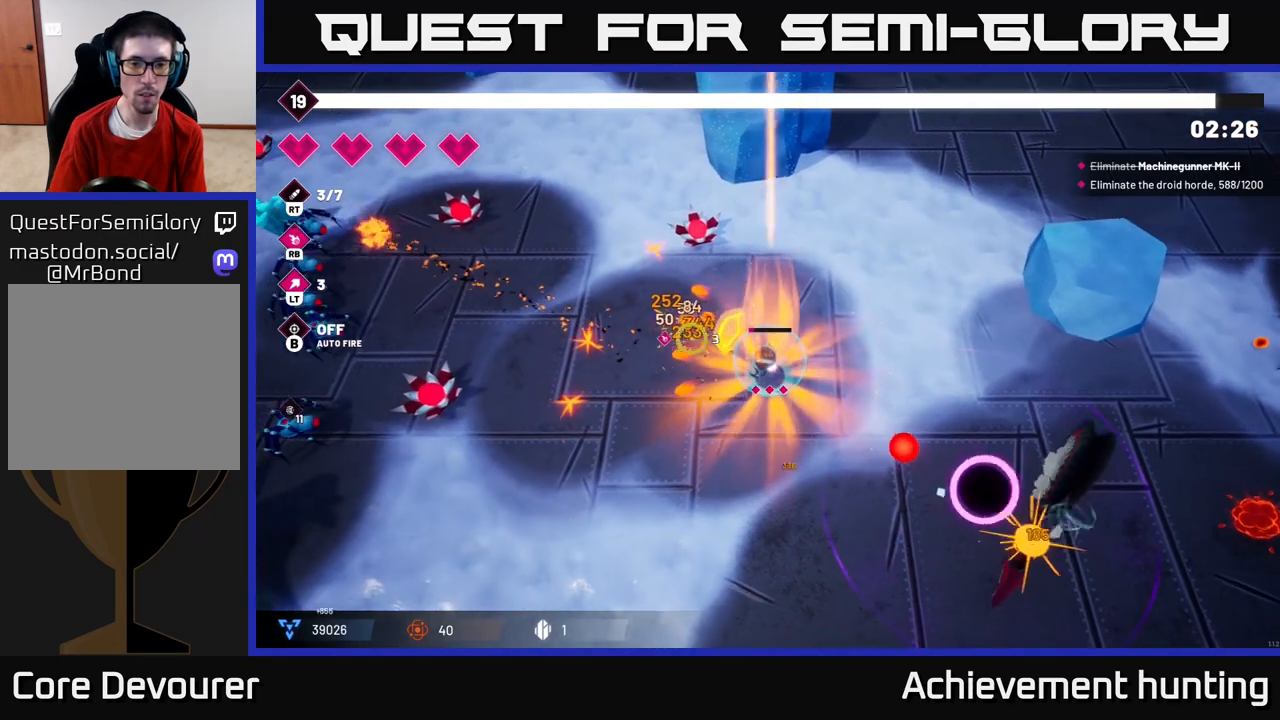
{"buttons": [], "left_stick": "left", "right_stick": "left", "events": [[133, "left_stick", "left"], [267, "right_stick", "left"]]}
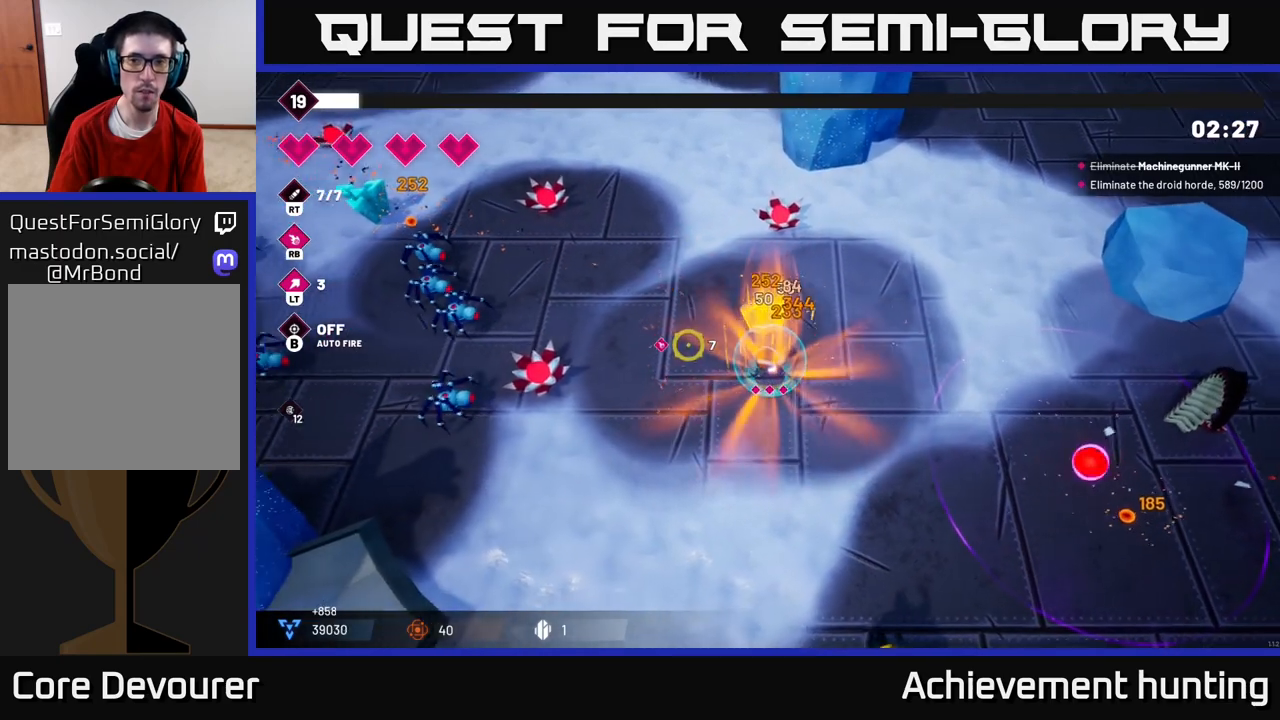
{"buttons": [], "left_stick": "center", "right_stick": "left", "events": [[283, "left_stick", "center"], [317, "R2", "down"], [483, "R2", "up"]]}
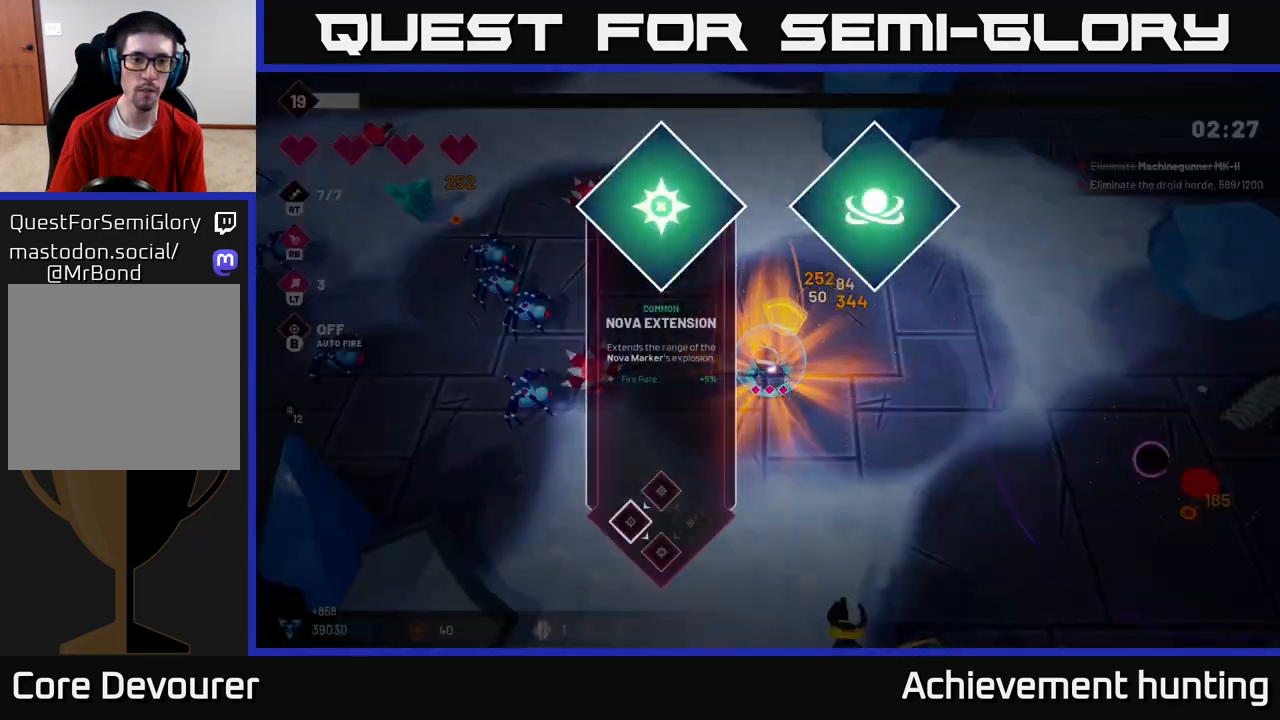
{"buttons": [], "left_stick": "center", "right_stick": "center", "events": [[117, "right_stick", "center"]]}
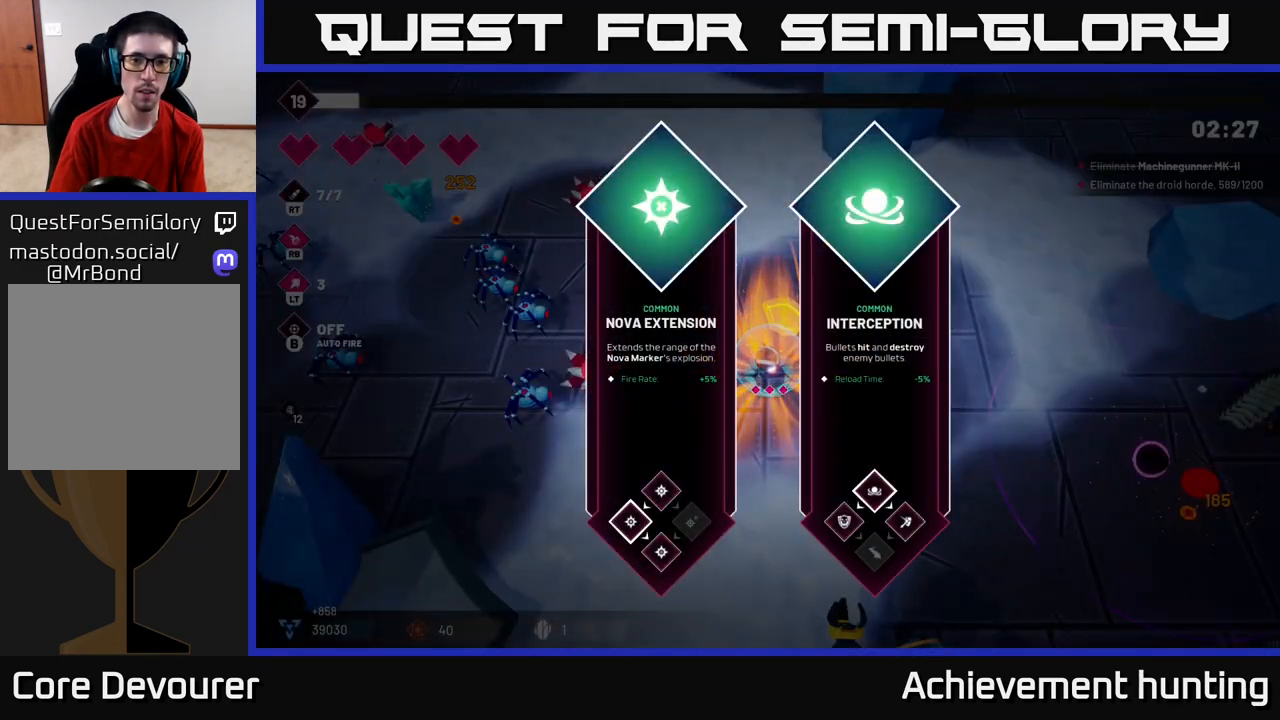
{"buttons": [], "left_stick": "right", "right_stick": "center", "events": [[367, "left_stick", "right"]]}
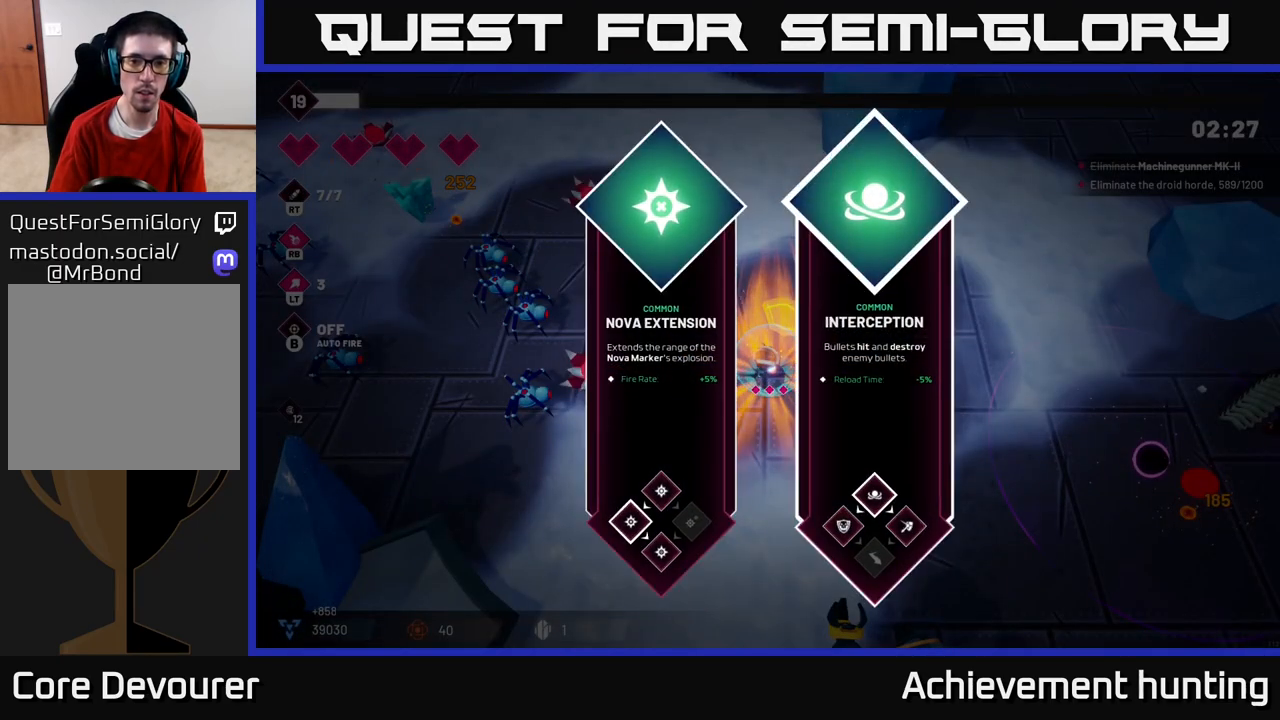
{"buttons": [], "left_stick": "center", "right_stick": "center", "events": [[17, "A", "down"], [50, "left_stick", "center"], [117, "A", "up"]]}
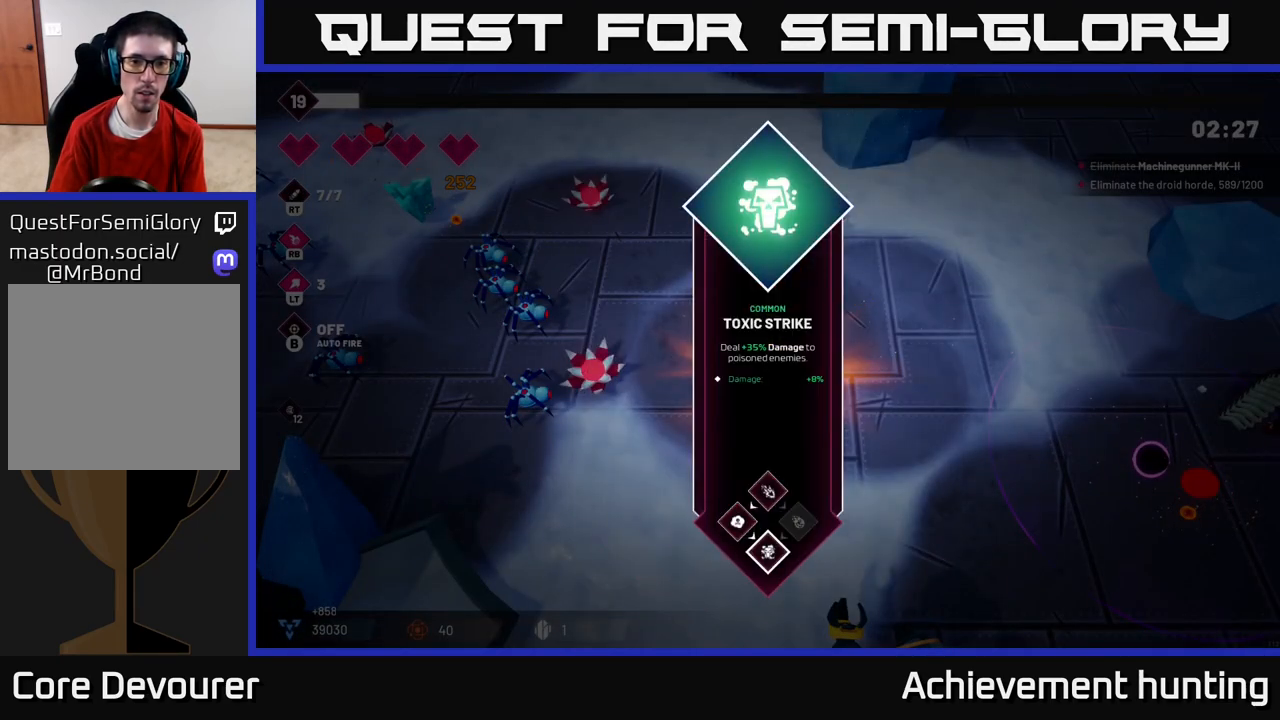
{"buttons": [], "left_stick": "center", "right_stick": "center", "events": [[367, "A", "down"], [467, "A", "up"]]}
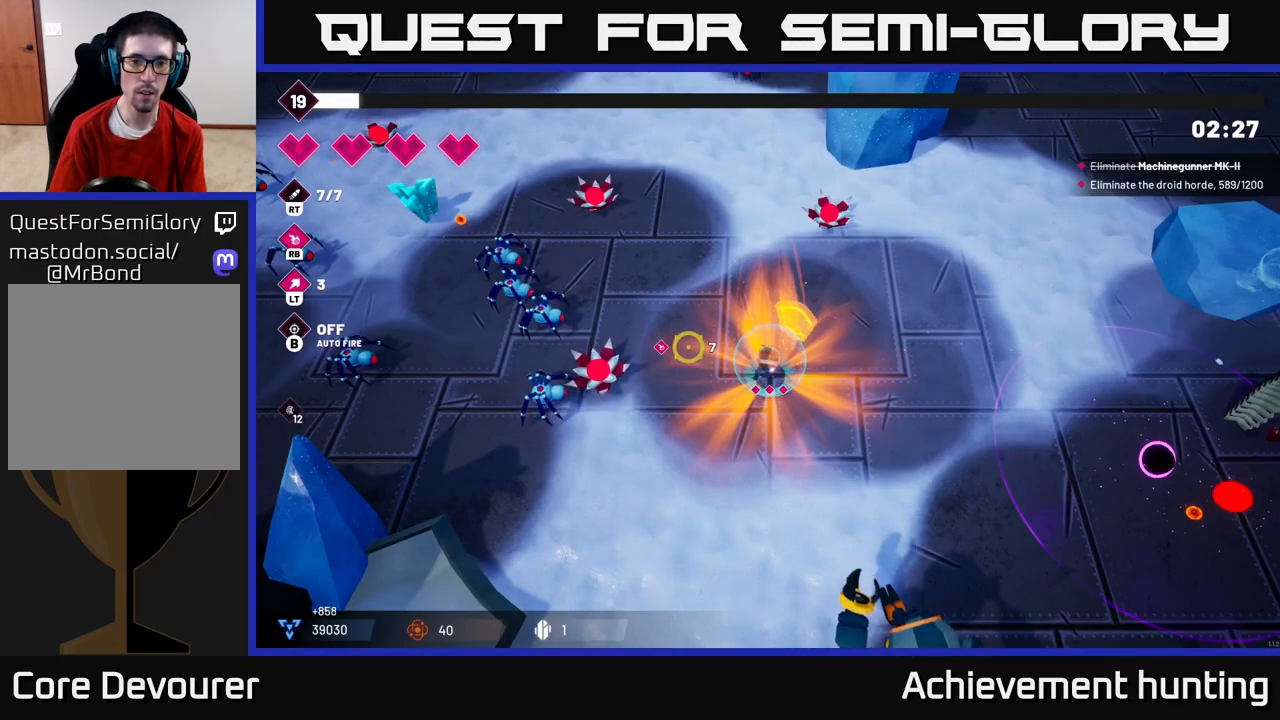
{"buttons": ["R2"], "left_stick": "center", "right_stick": "left", "events": [[150, "right_stick", "left"], [200, "R2", "down"], [367, "R2", "up"], [500, "R2", "down"]]}
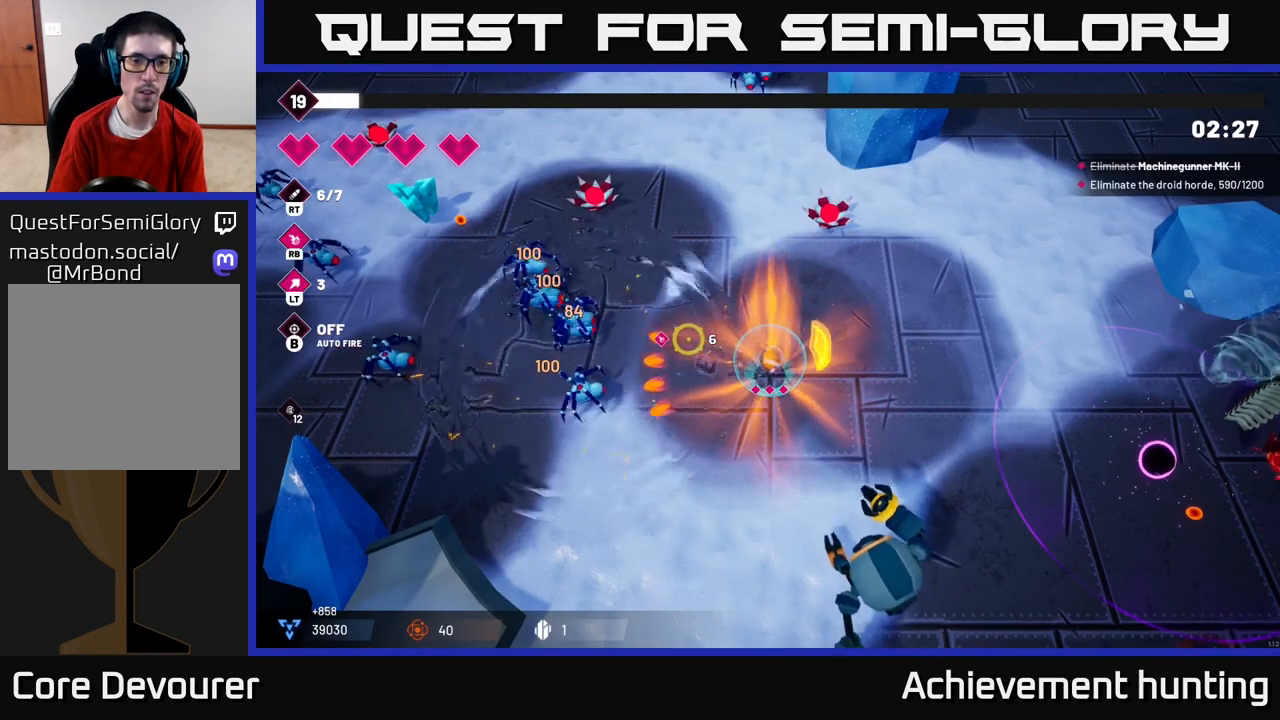
{"buttons": [], "left_stick": "center", "right_stick": "up-left", "events": [[50, "right_stick", "up-left"], [117, "left_stick", "up-left"], [183, "R2", "up"], [483, "left_stick", "center"]]}
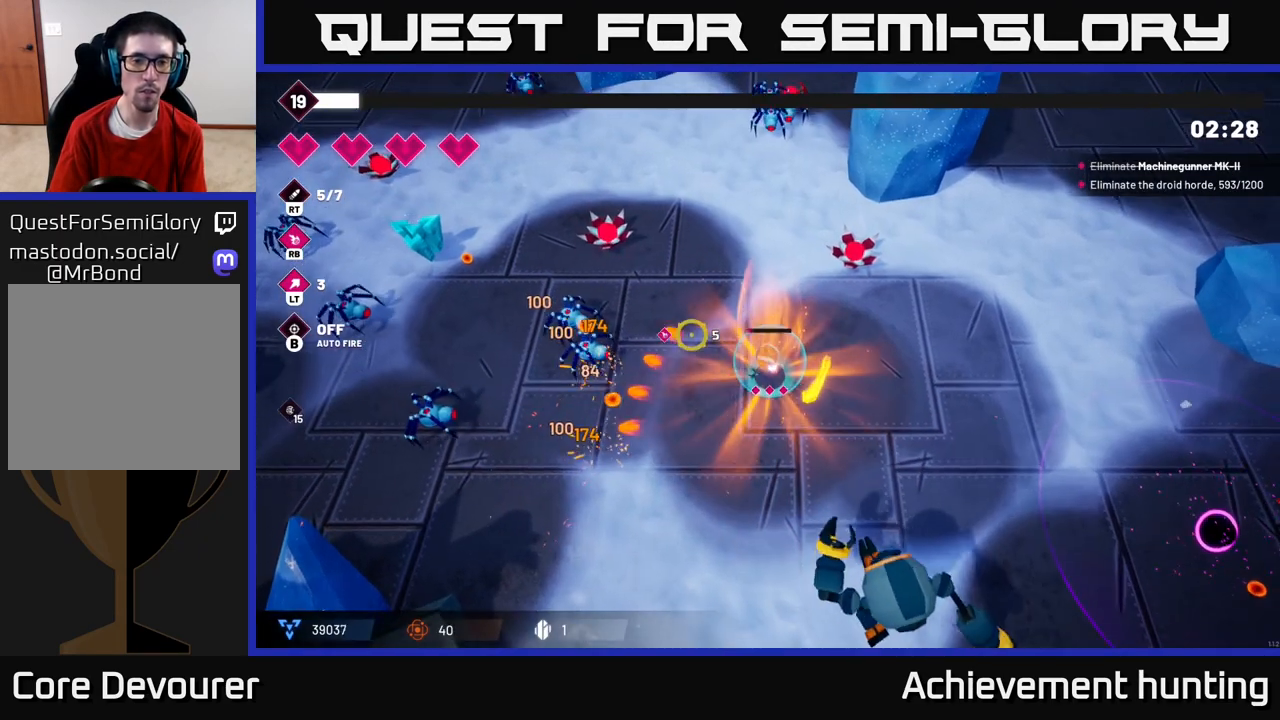
{"buttons": [], "left_stick": "down", "right_stick": "down-right", "events": [[33, "left_stick", "down"], [50, "right_stick", "down-left"], [117, "right_stick", "down-right"]]}
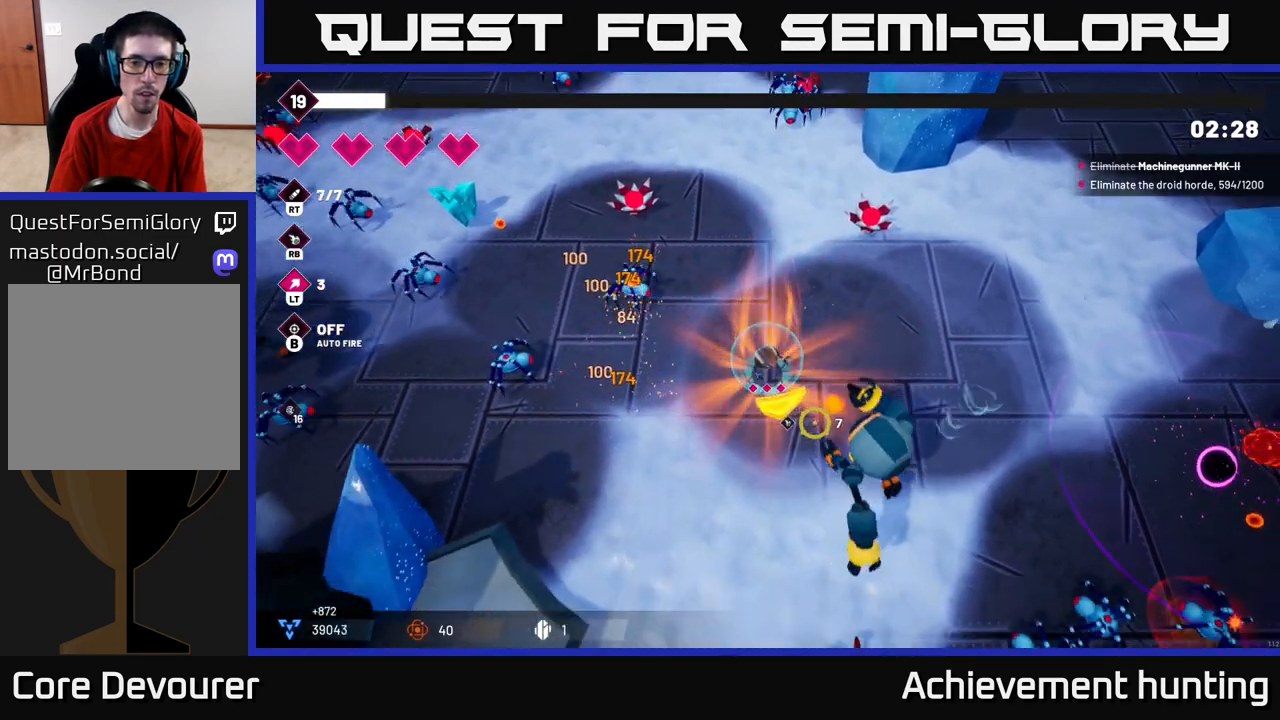
{"buttons": ["R2"], "left_stick": "down-left", "right_stick": "right", "events": [[33, "left_stick", "down-left"], [133, "R2", "down"], [300, "R2", "up"], [383, "right_stick", "right"], [500, "R2", "down"]]}
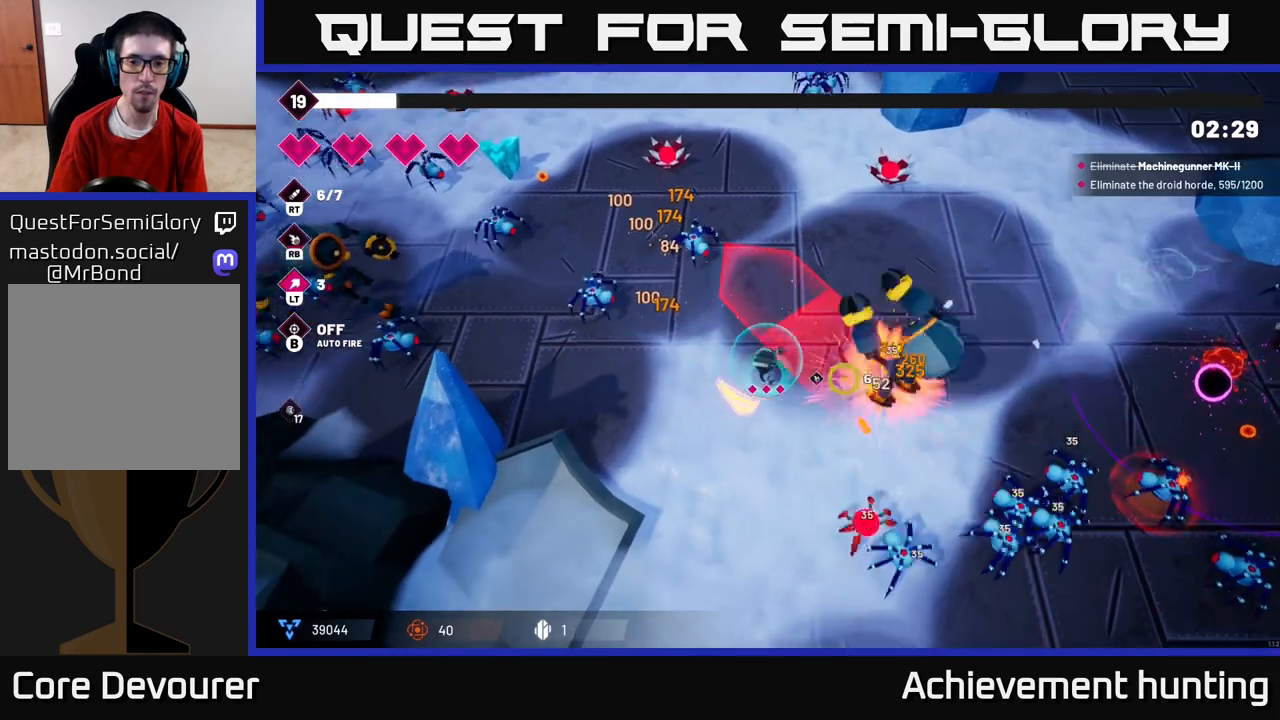
{"buttons": ["R2"], "left_stick": "down", "right_stick": "right", "events": [[133, "left_stick", "down"], [167, "R2", "up"], [417, "R2", "down"]]}
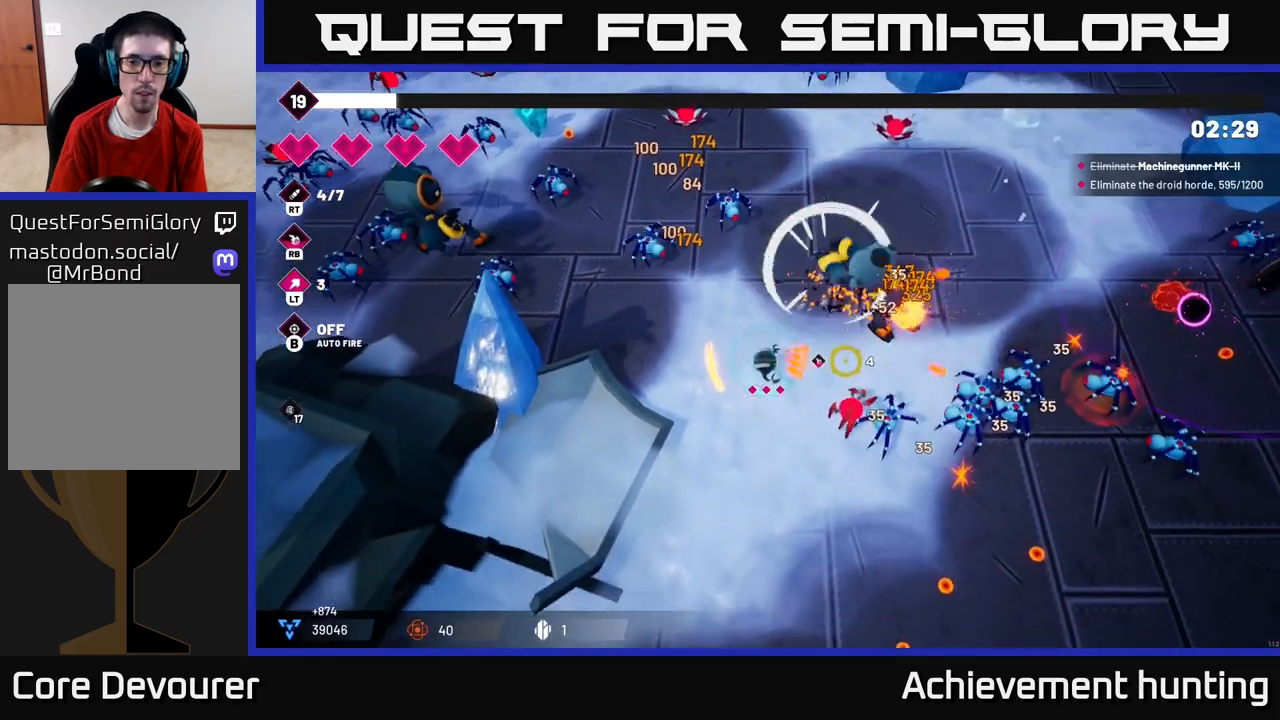
{"buttons": [], "left_stick": "down", "right_stick": "right", "events": [[100, "R2", "up"], [300, "R2", "down"], [467, "R2", "up"]]}
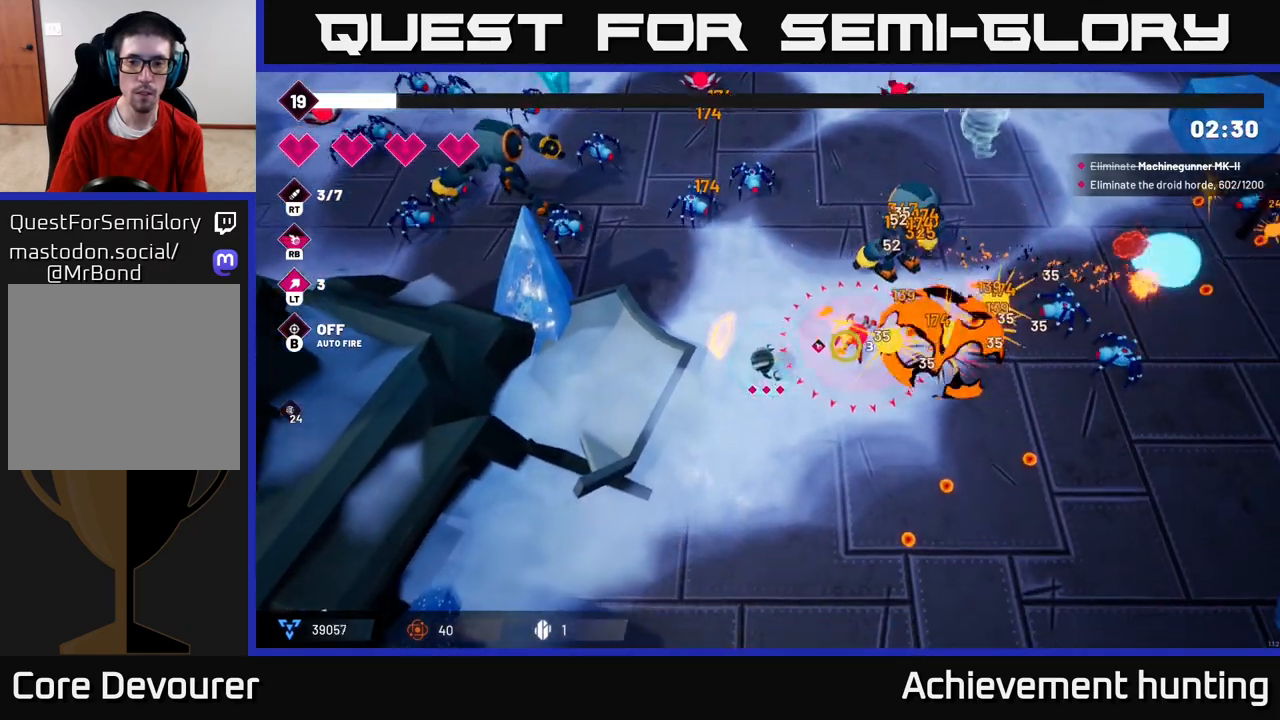
{"buttons": ["R2"], "left_stick": "right", "right_stick": "up-right", "events": [[17, "right_stick", "up-right"], [67, "left_stick", "down-right"], [383, "left_stick", "right"], [467, "R2", "down"]]}